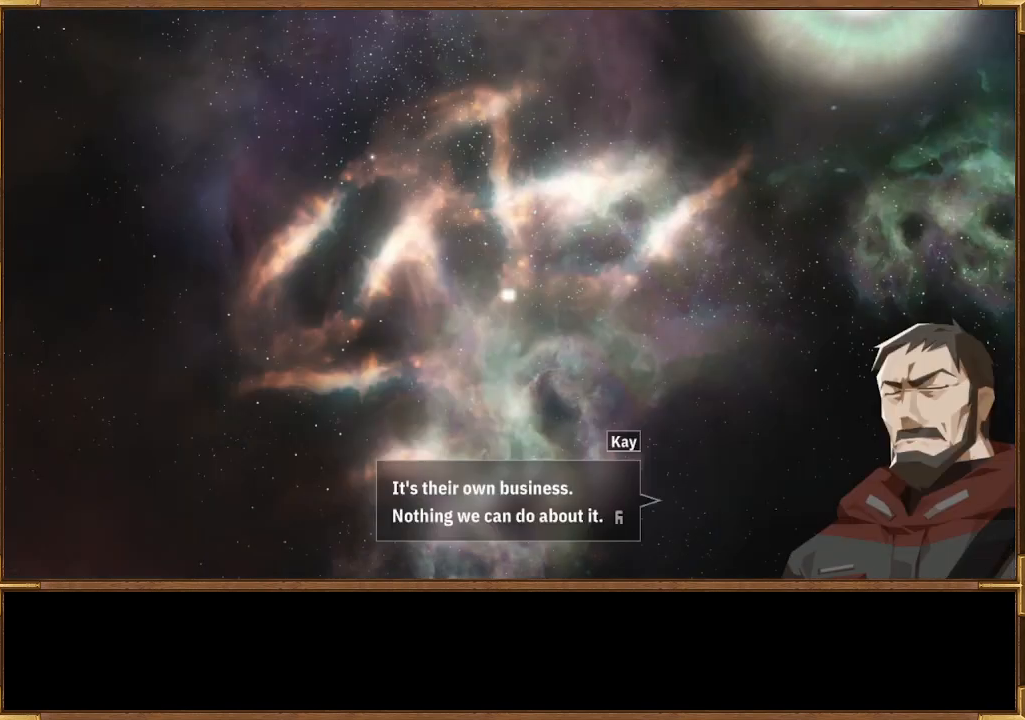
Gameplay with a controller (PlayStation layout); each line is a JSON object with the inputs held at the frame after it. "events" lists button and stick changes between this image and that frame as [ms after this image, input, new state], when the widget could be followed in between.
{"buttons": [], "left_stick": "center", "right_stick": "center", "events": [[67, "right_stick", "right"], [200, "right_stick", "center"]]}
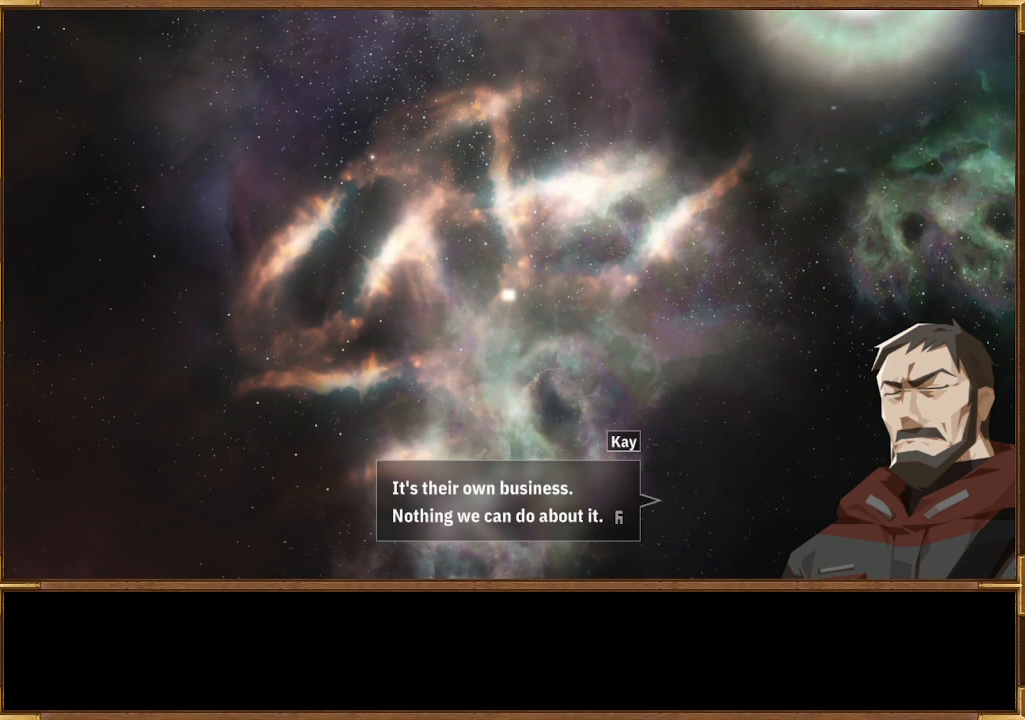
{"buttons": [], "left_stick": "center", "right_stick": "center", "events": []}
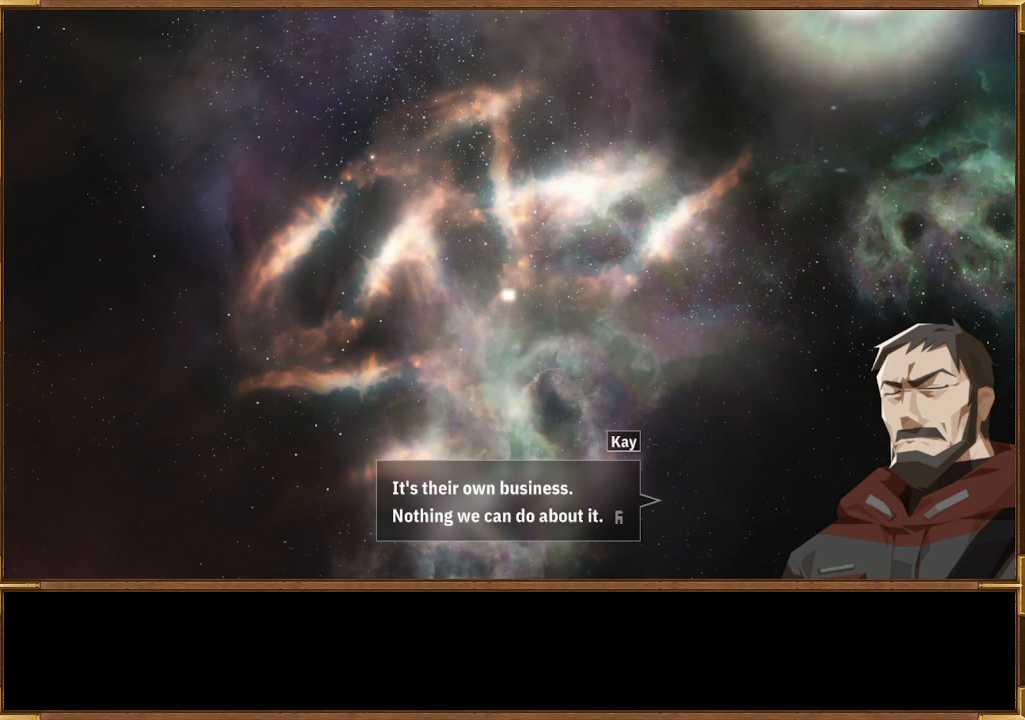
{"buttons": [], "left_stick": "center", "right_stick": "up-right", "events": [[33, "right_stick", "right"], [100, "right_stick", "up-right"]]}
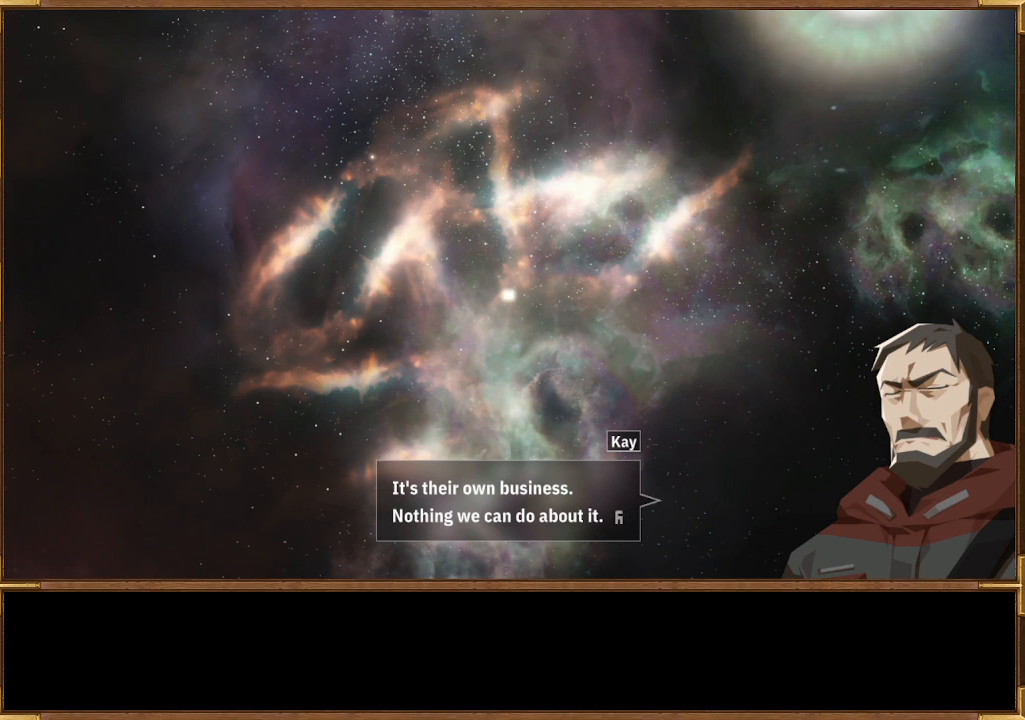
{"buttons": [], "left_stick": "center", "right_stick": "right", "events": [[467, "right_stick", "right"]]}
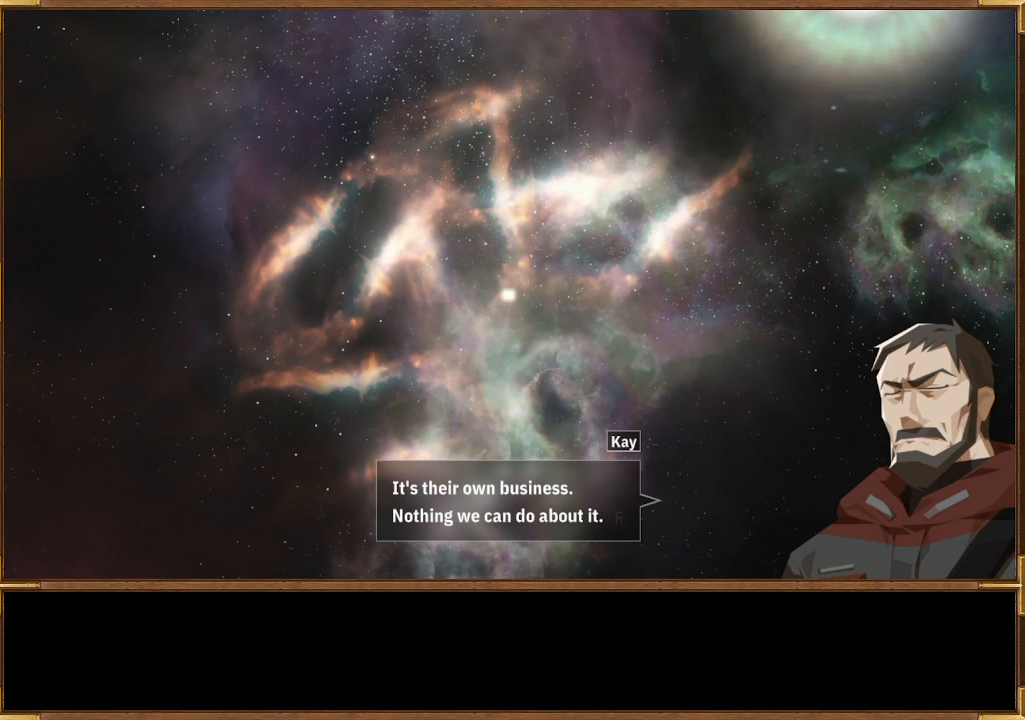
{"buttons": [], "left_stick": "center", "right_stick": "center", "events": [[167, "right_stick", "center"]]}